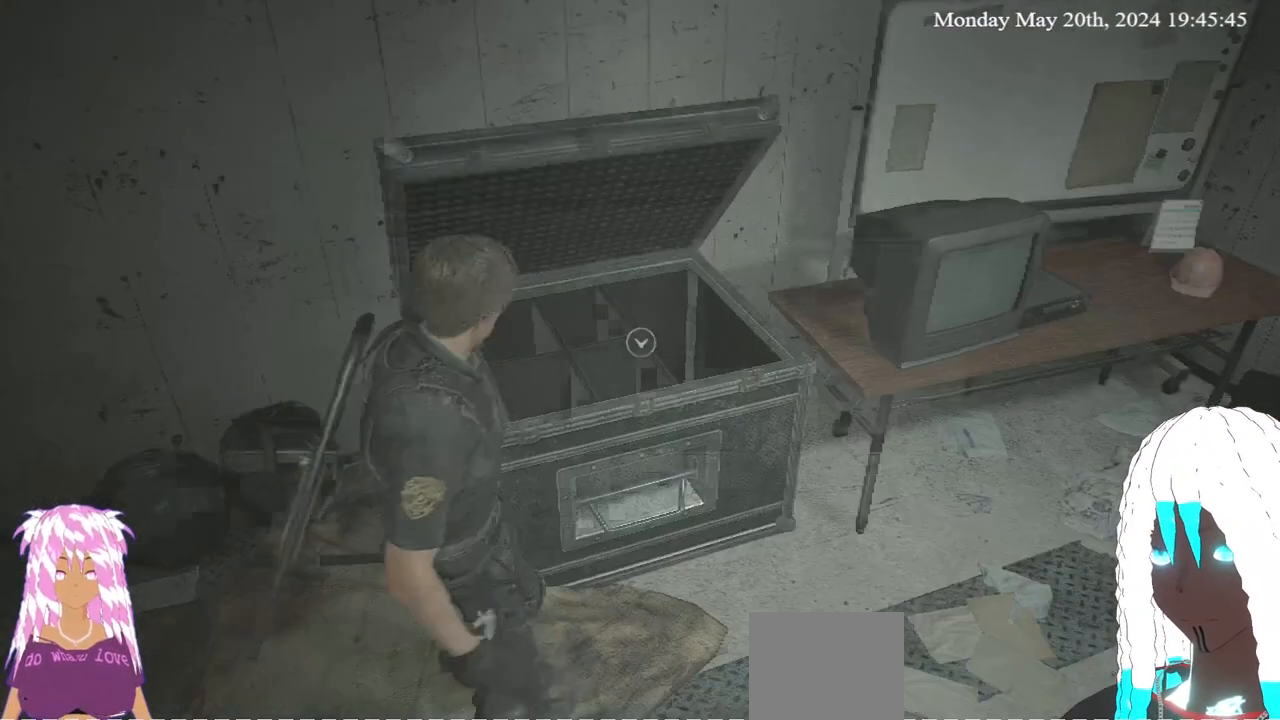
Gameplay with a controller (PlayStation layout); each line is a JSON object with the inputs held at the frame after it. "events" lists button and stick changes between this image and that frame as [ms after this image, input, new state], when the widget could be followed in between. Not read: R3.
{"buttons": [], "left_stick": "up-left", "right_stick": "left", "events": [[117, "L3", "down"], [367, "L3", "up"]]}
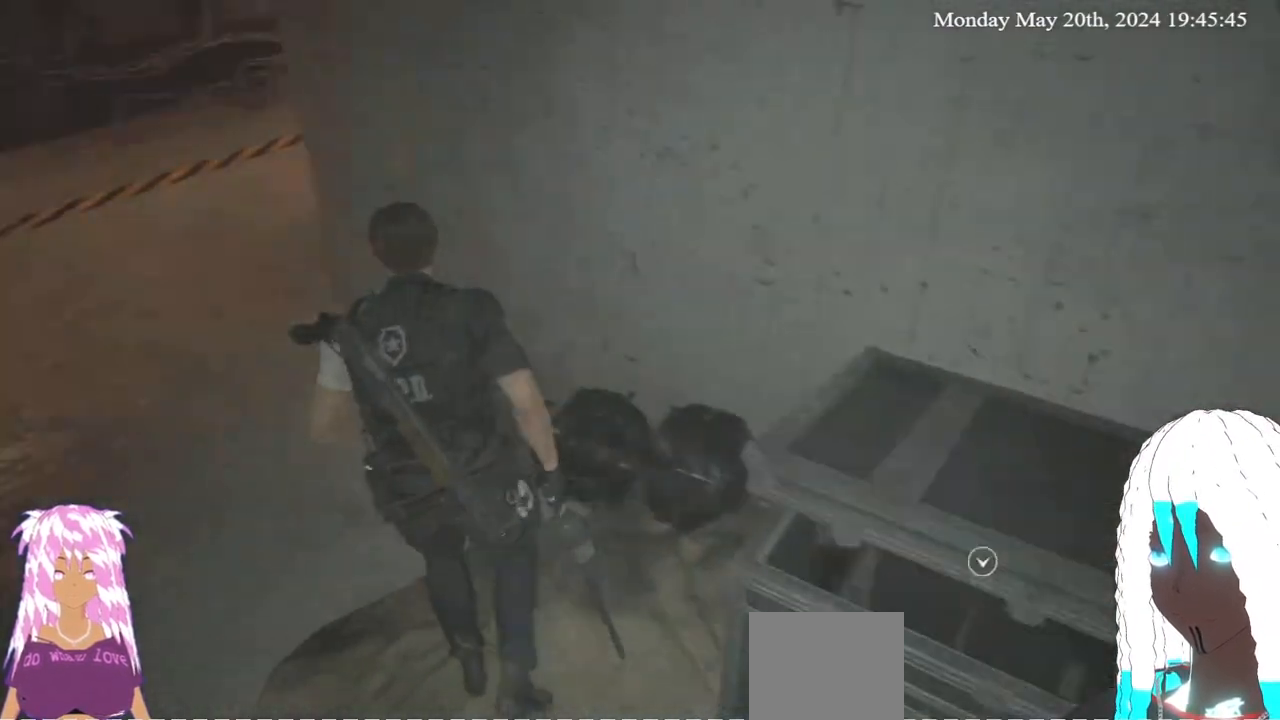
{"buttons": [], "left_stick": "up-left", "right_stick": "left", "events": []}
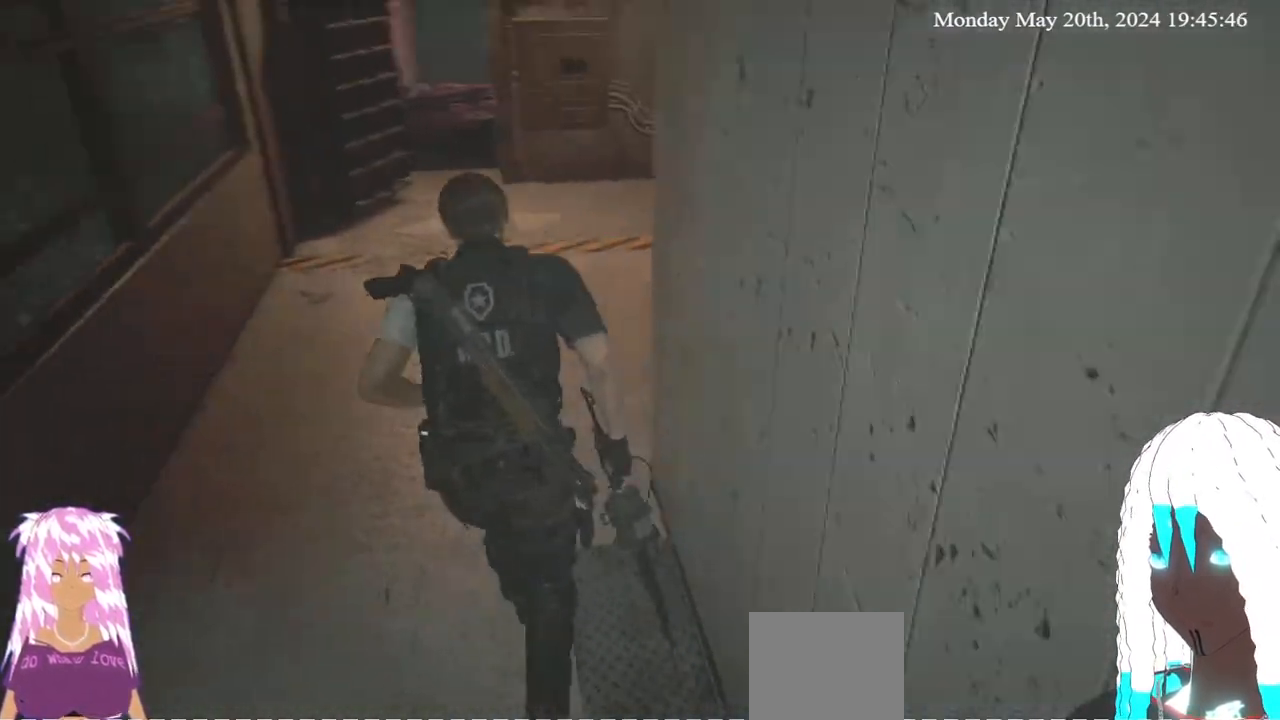
{"buttons": [], "left_stick": "up", "right_stick": "center", "events": [[17, "right_stick", "center"], [183, "left_stick", "up"]]}
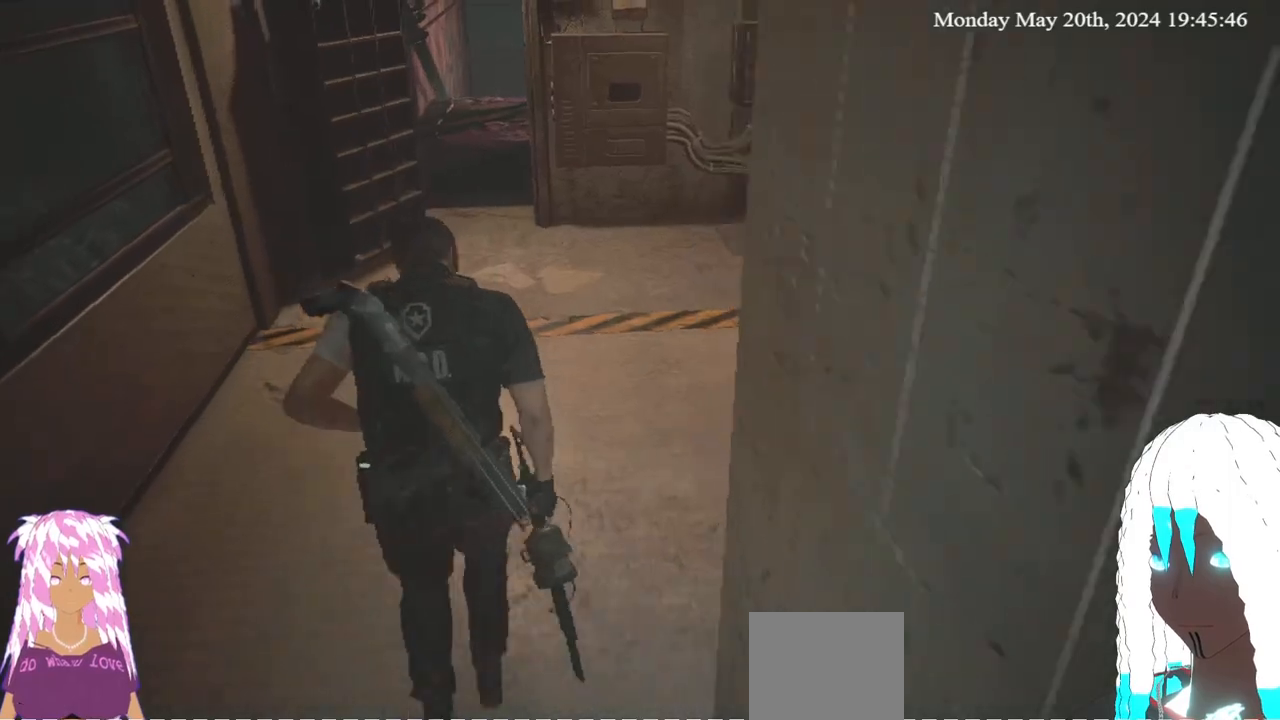
{"buttons": [], "left_stick": "up", "right_stick": "center", "events": []}
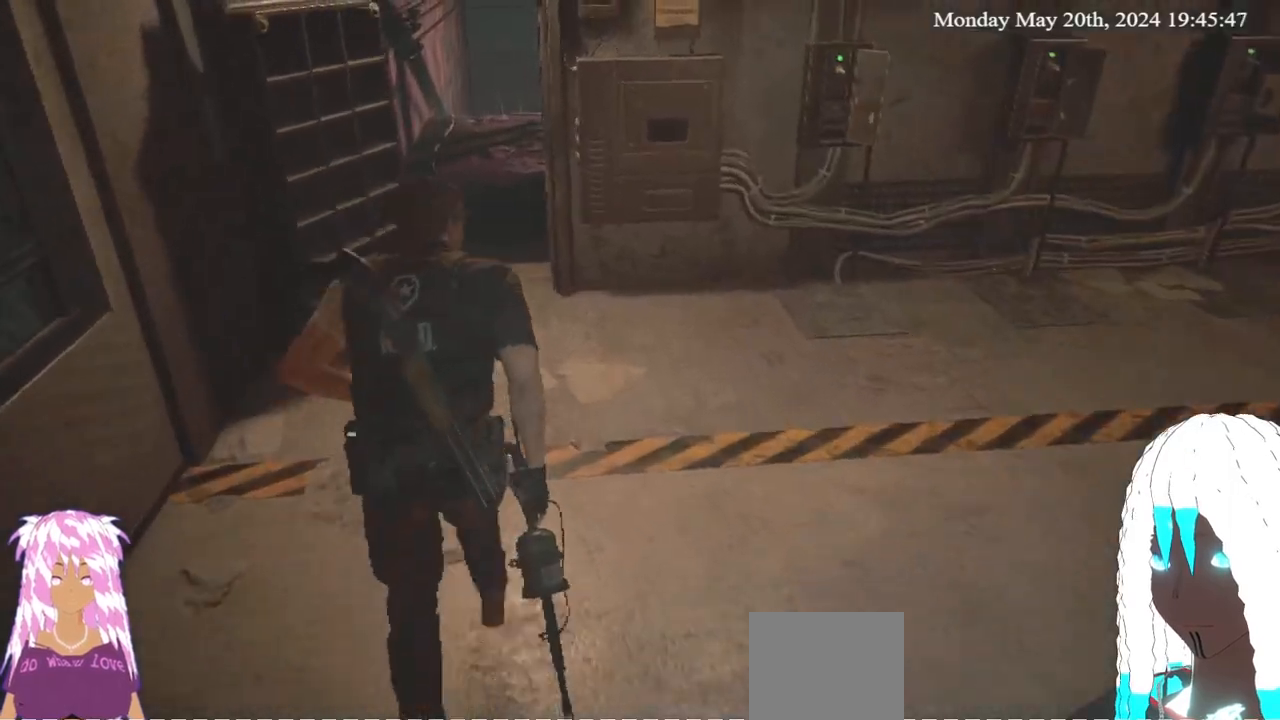
{"buttons": [], "left_stick": "up", "right_stick": "center", "events": []}
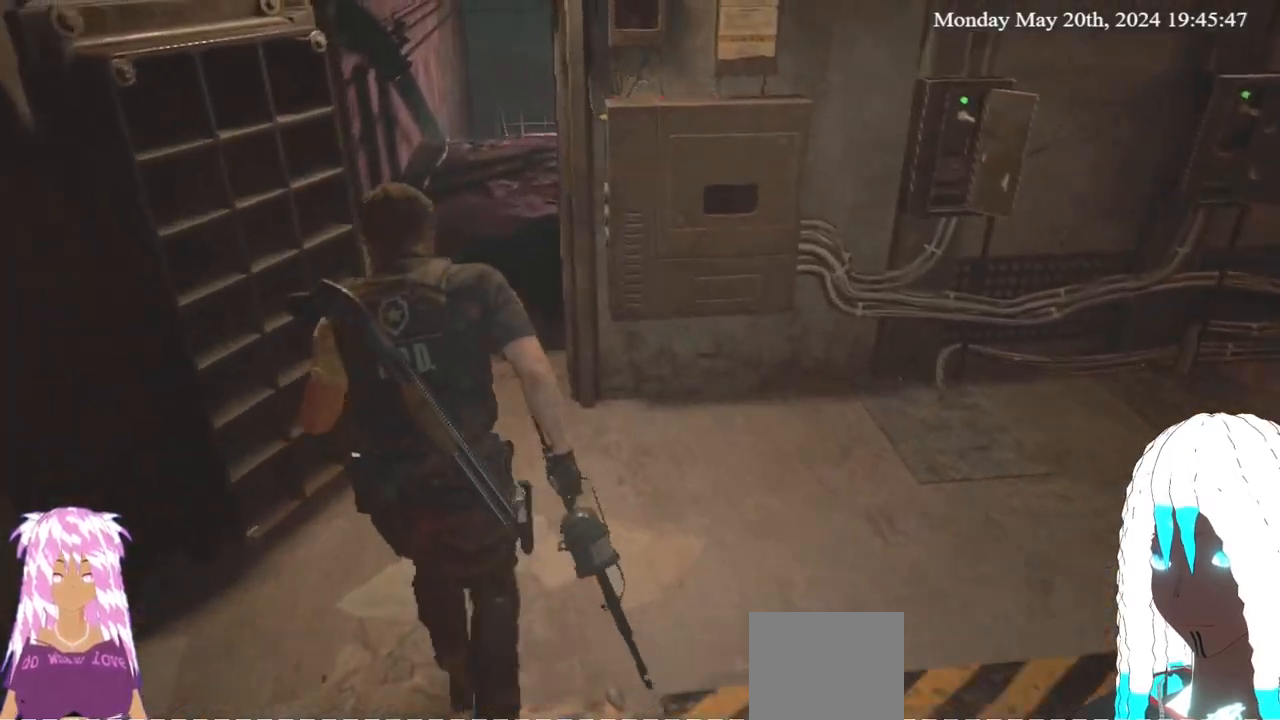
{"buttons": [], "left_stick": "up", "right_stick": "center", "events": []}
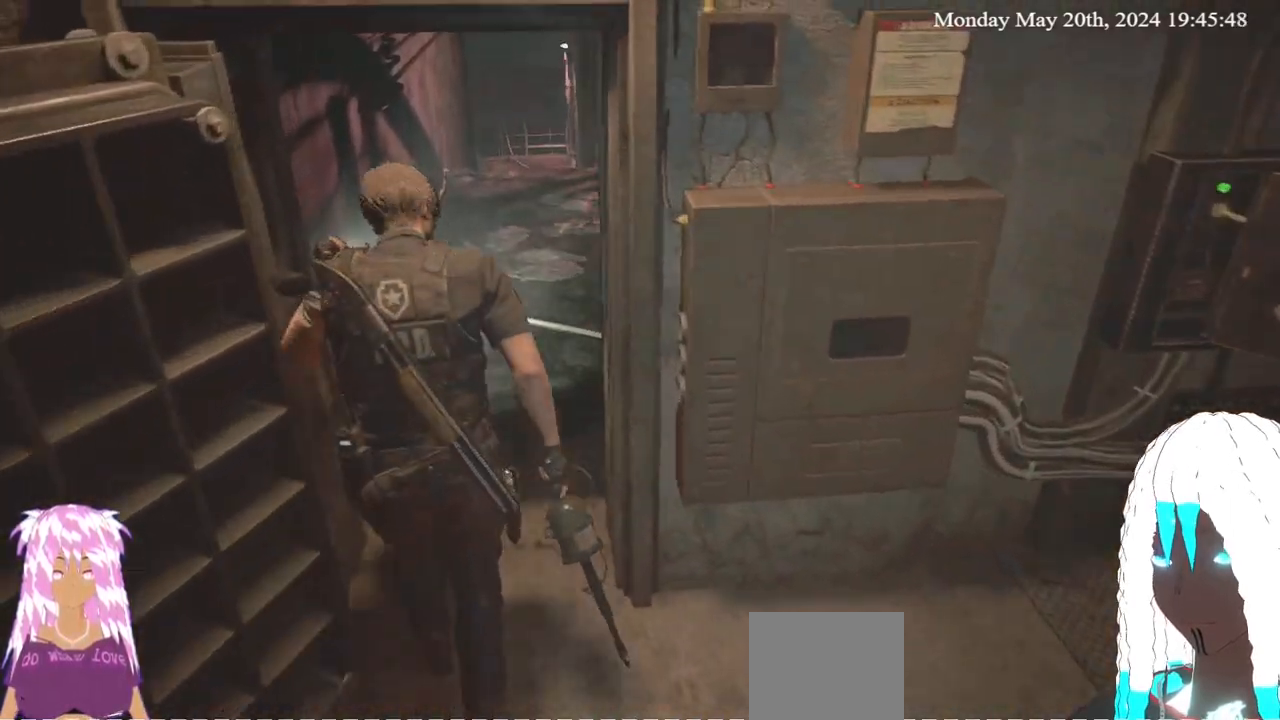
{"buttons": [], "left_stick": "up", "right_stick": "center", "events": []}
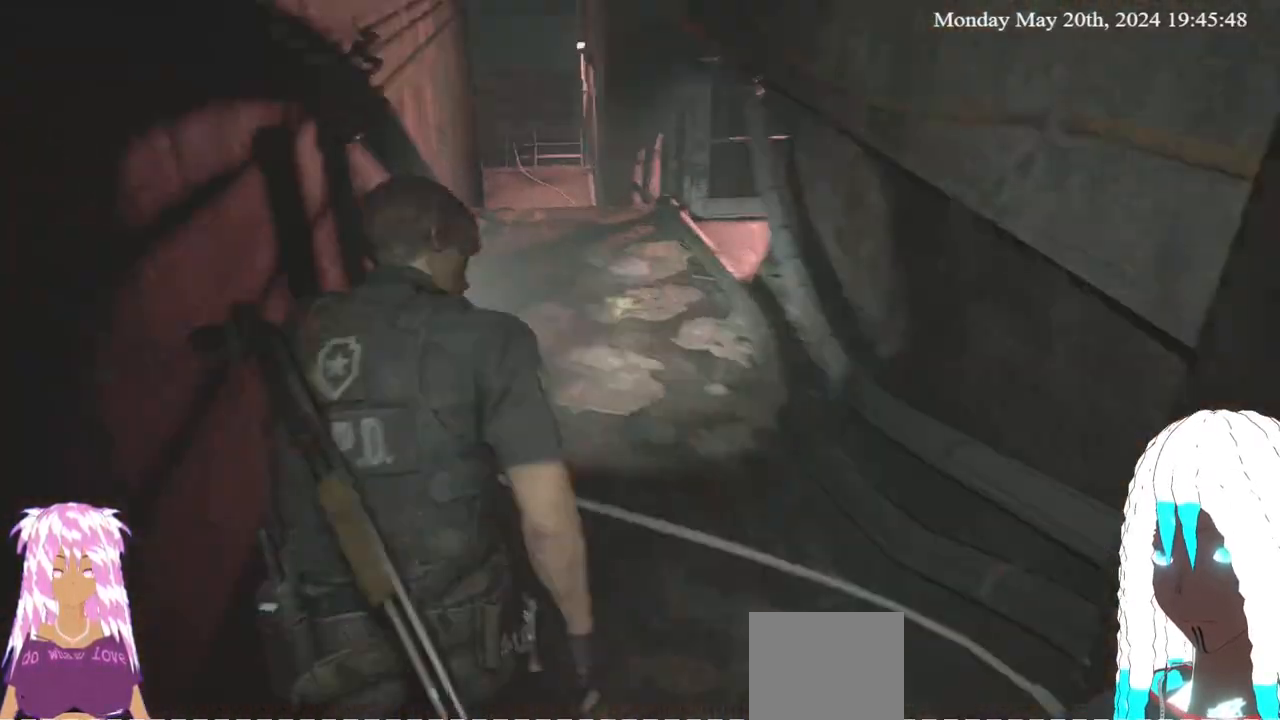
{"buttons": [], "left_stick": "up", "right_stick": "center", "events": []}
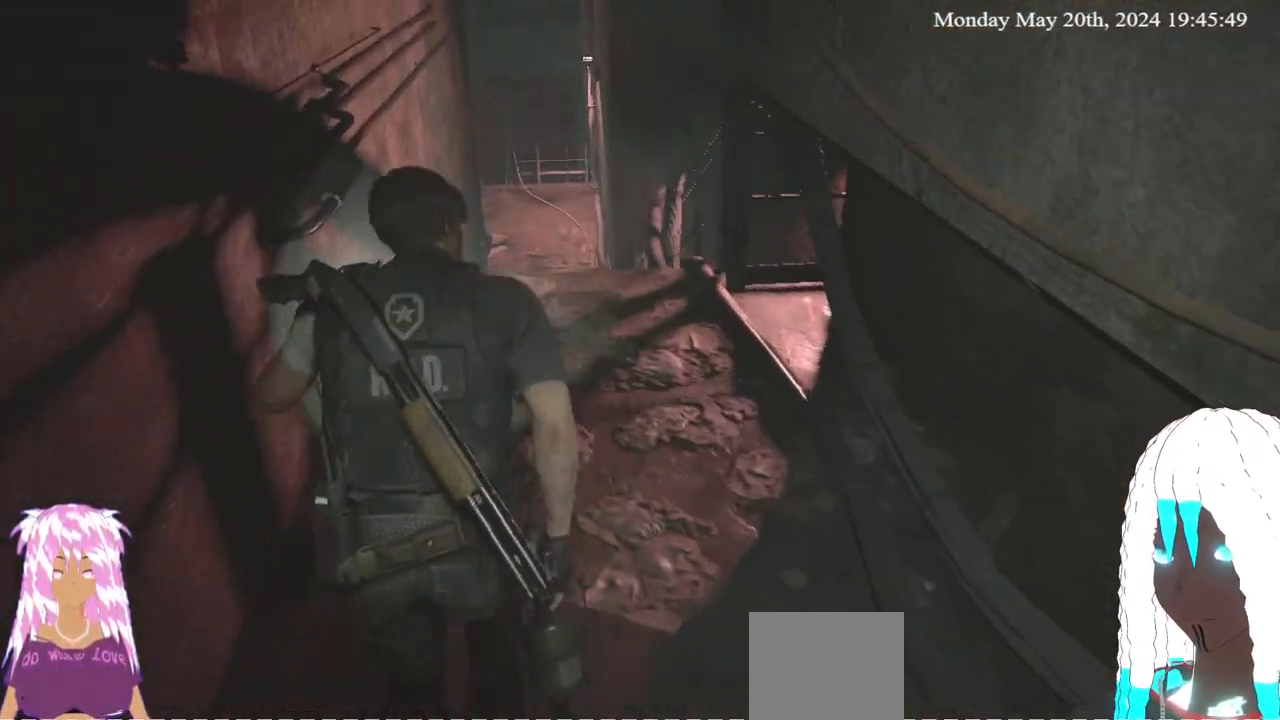
{"buttons": [], "left_stick": "up", "right_stick": "center", "events": []}
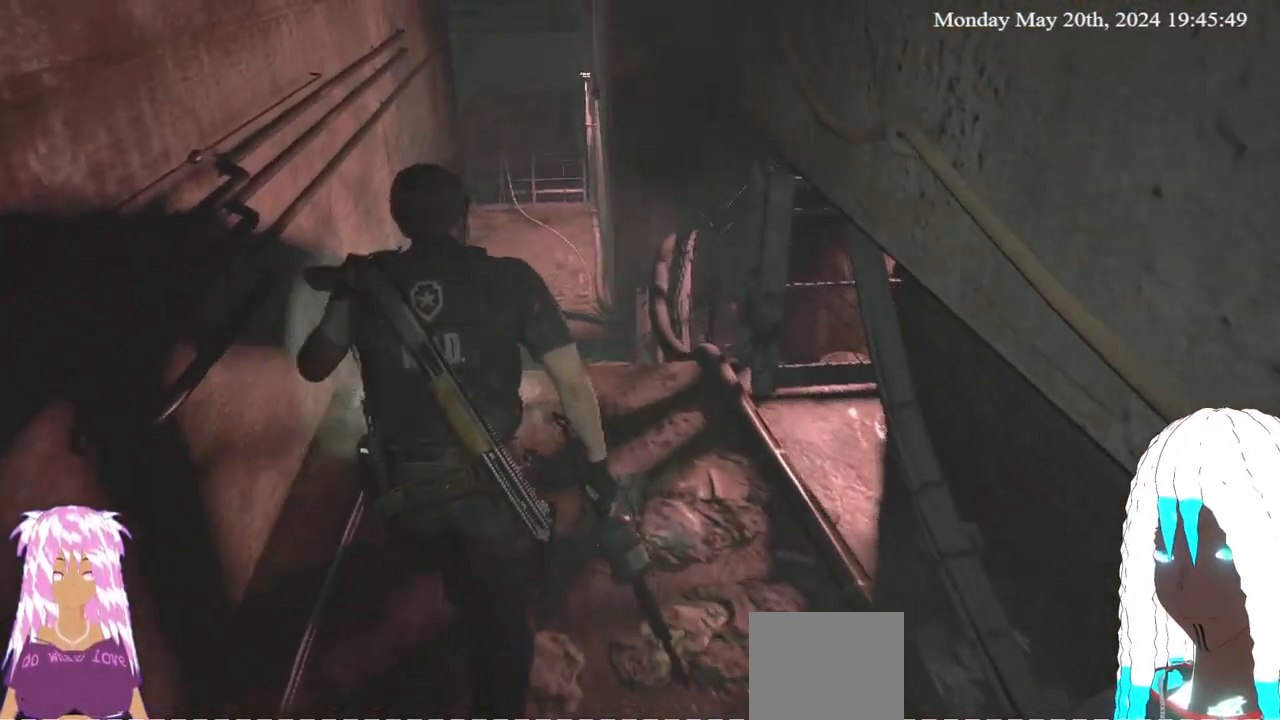
{"buttons": [], "left_stick": "up", "right_stick": "center", "events": []}
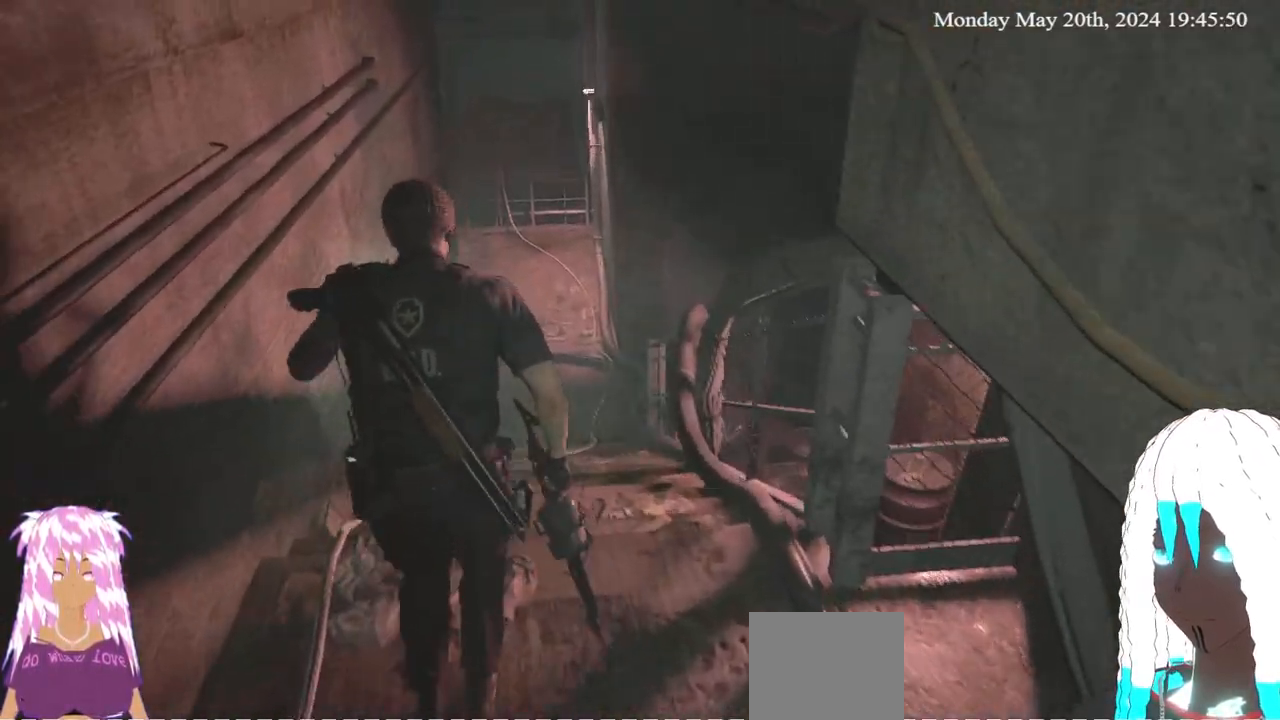
{"buttons": [], "left_stick": "up", "right_stick": "center", "events": []}
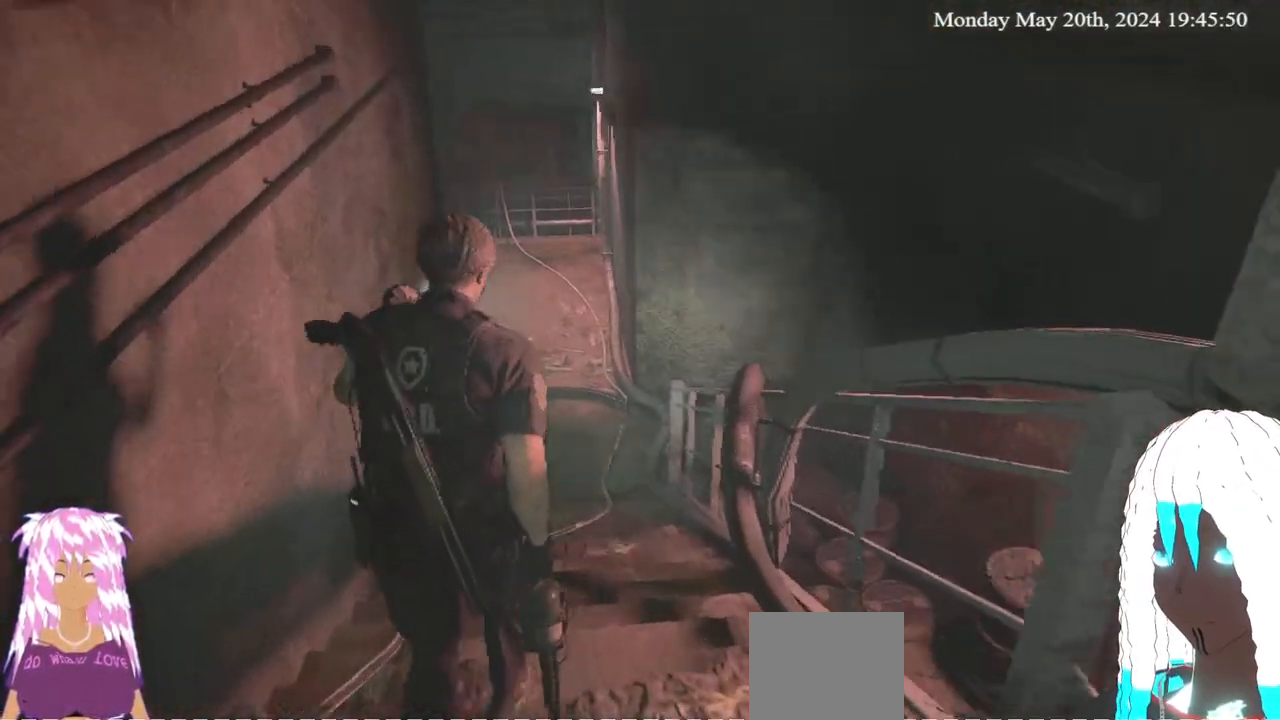
{"buttons": [], "left_stick": "up", "right_stick": "down", "events": [[383, "right_stick", "down"]]}
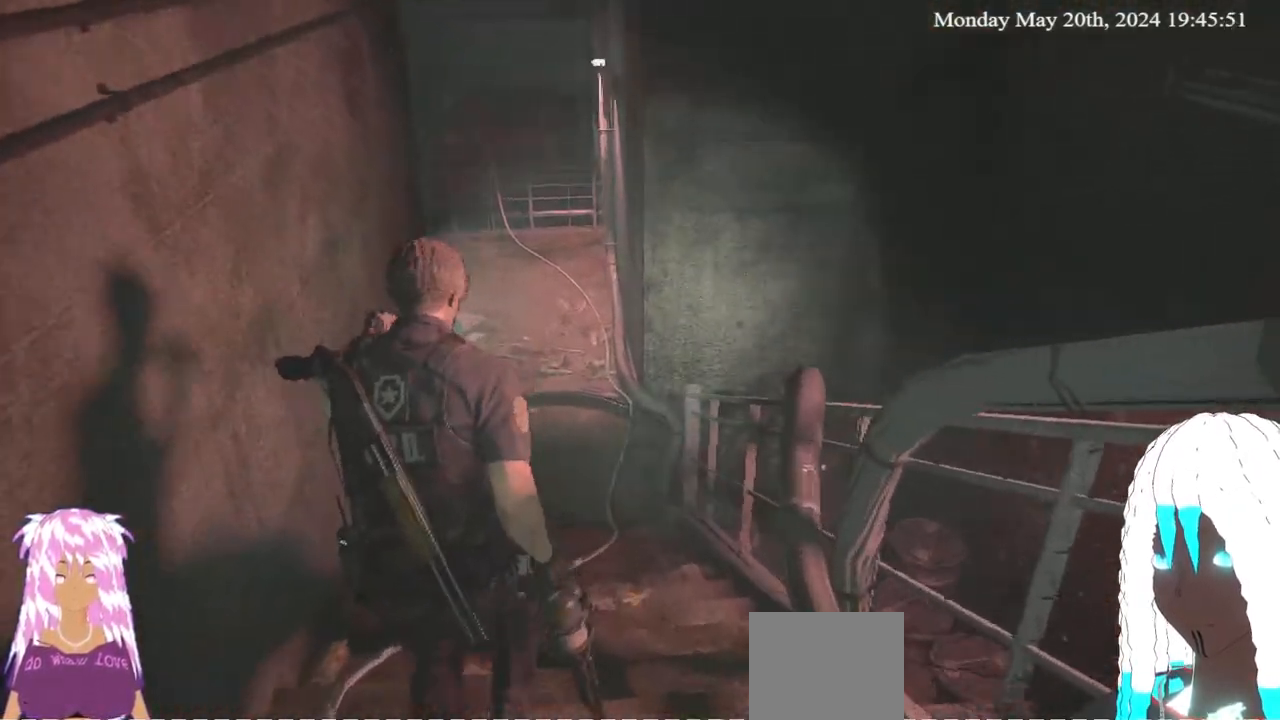
{"buttons": [], "left_stick": "up", "right_stick": "down-left", "events": [[100, "right_stick", "center"], [500, "right_stick", "down-left"]]}
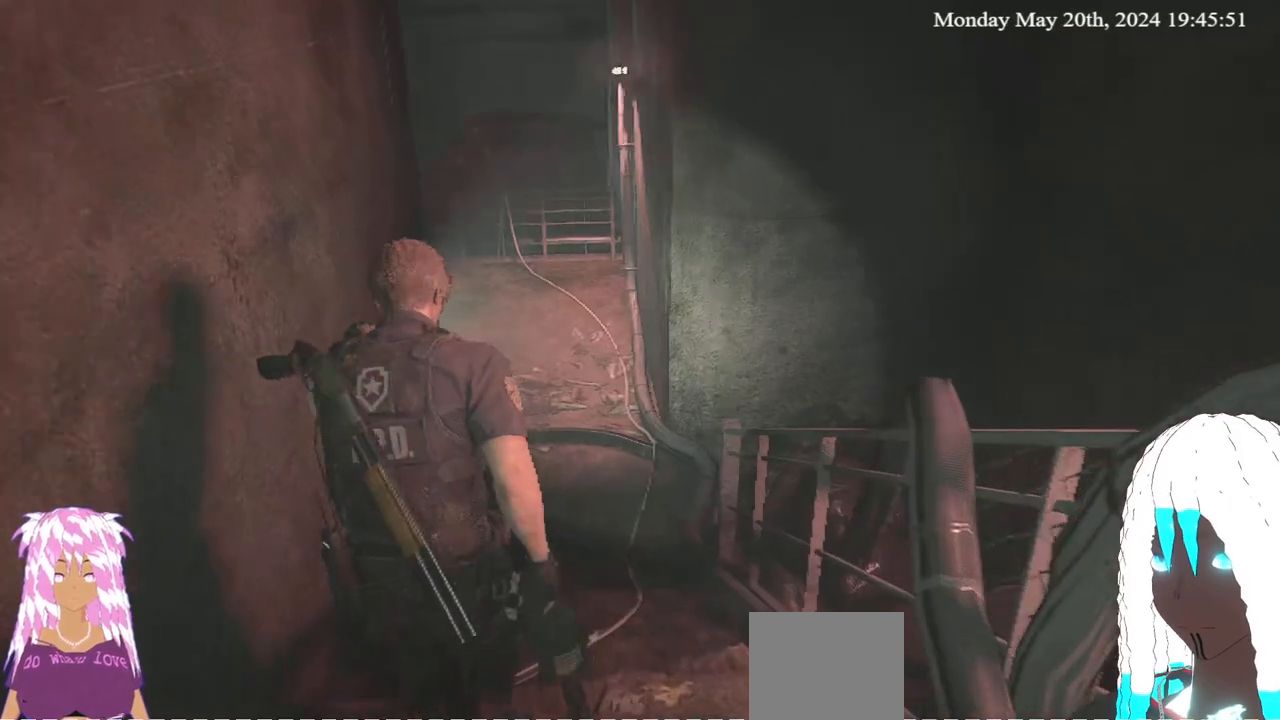
{"buttons": [], "left_stick": "up", "right_stick": "center", "events": [[183, "right_stick", "center"]]}
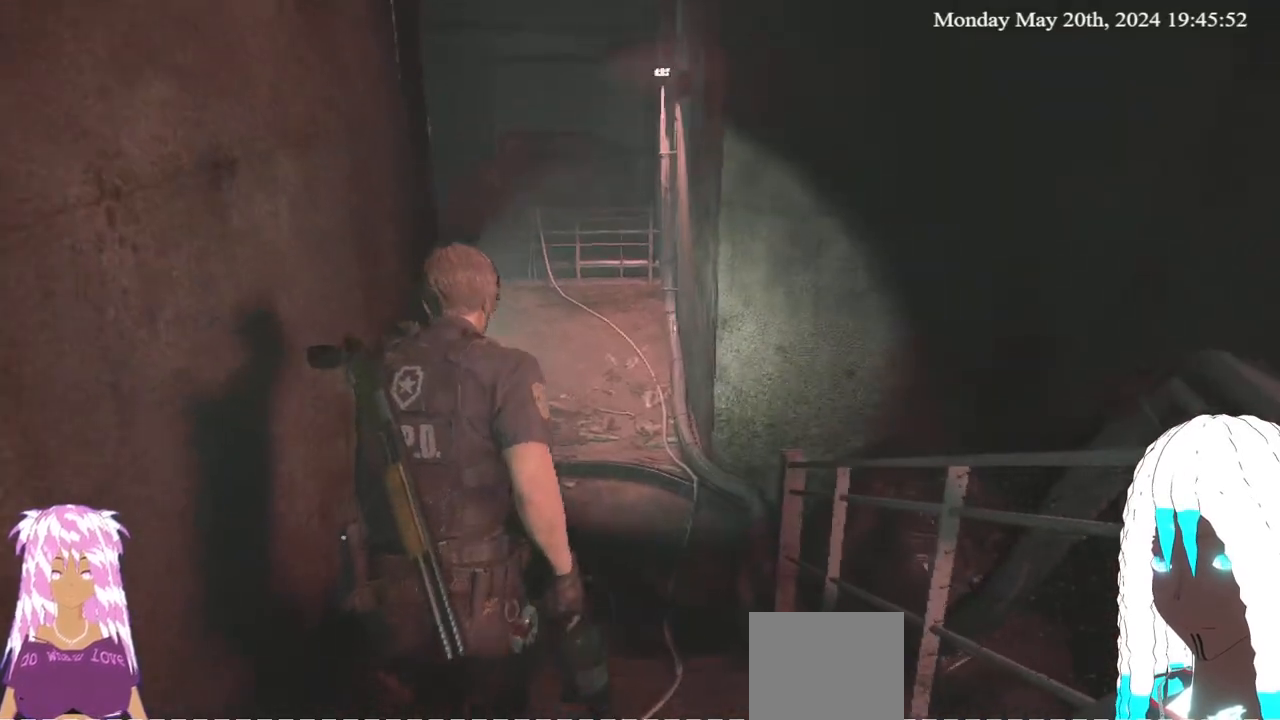
{"buttons": [], "left_stick": "up", "right_stick": "center", "events": []}
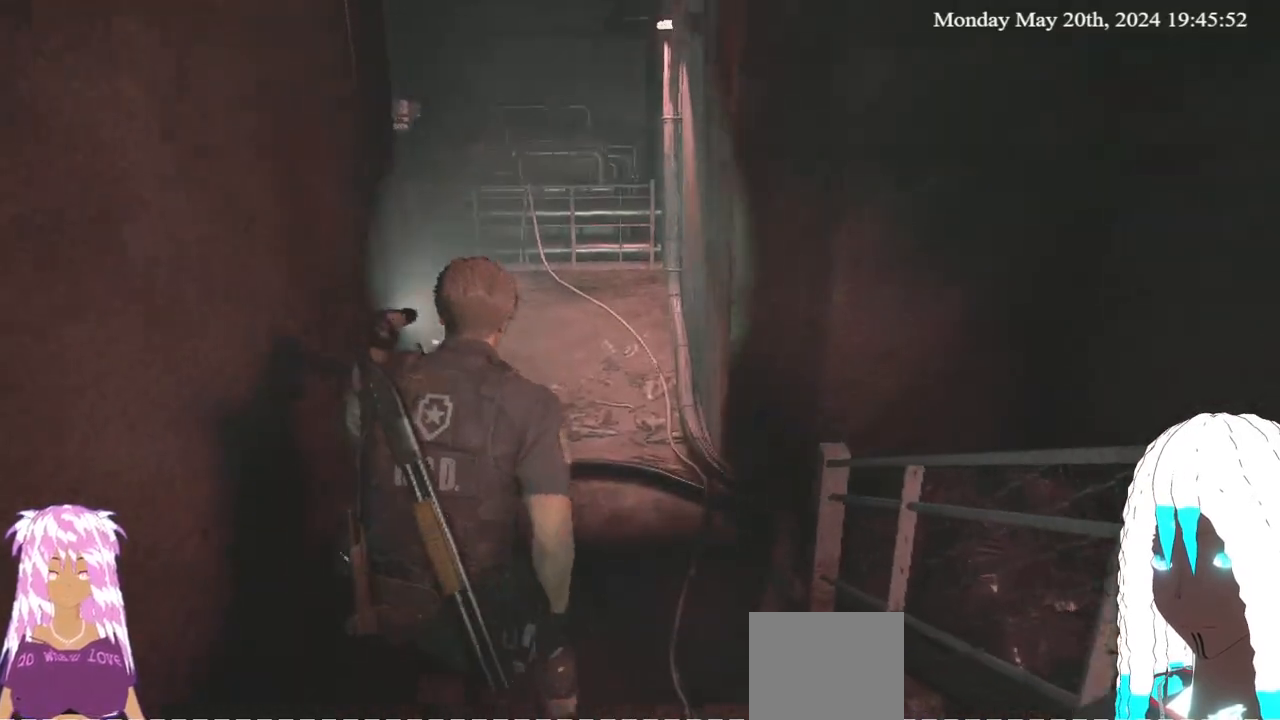
{"buttons": [], "left_stick": "up", "right_stick": "center", "events": [[367, "right_stick", "down-left"], [500, "right_stick", "center"]]}
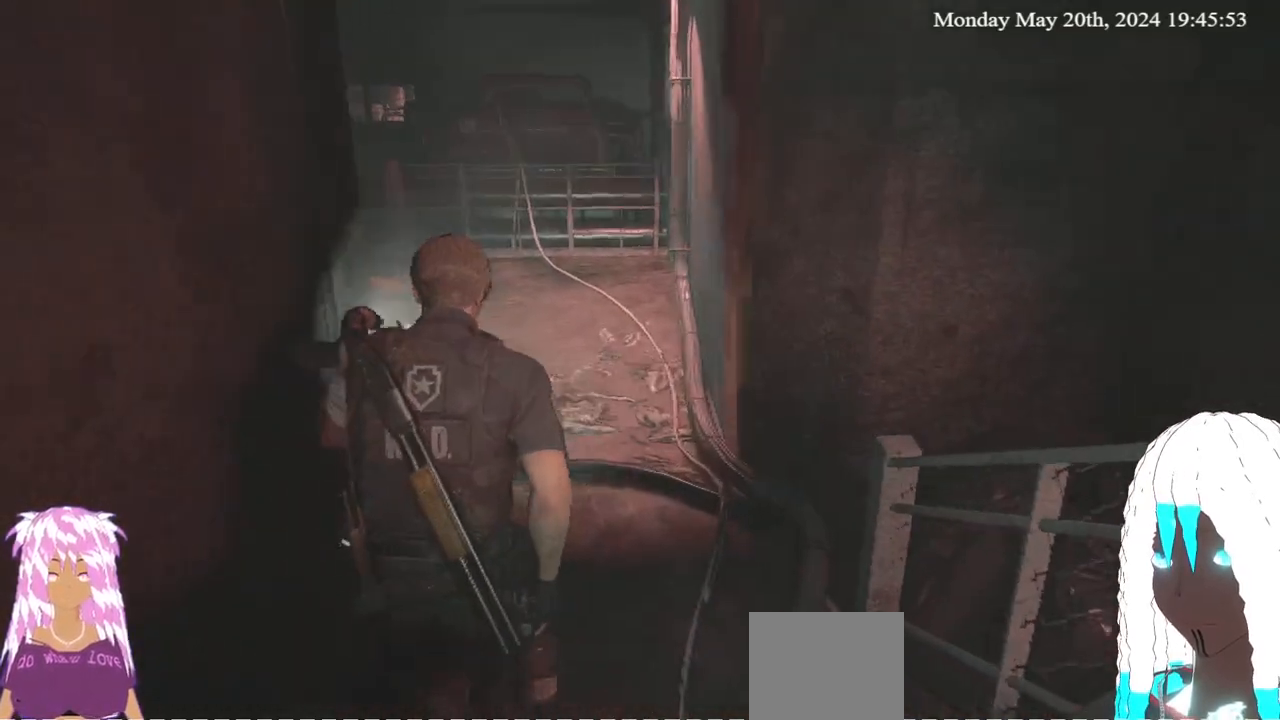
{"buttons": [], "left_stick": "up", "right_stick": "center", "events": []}
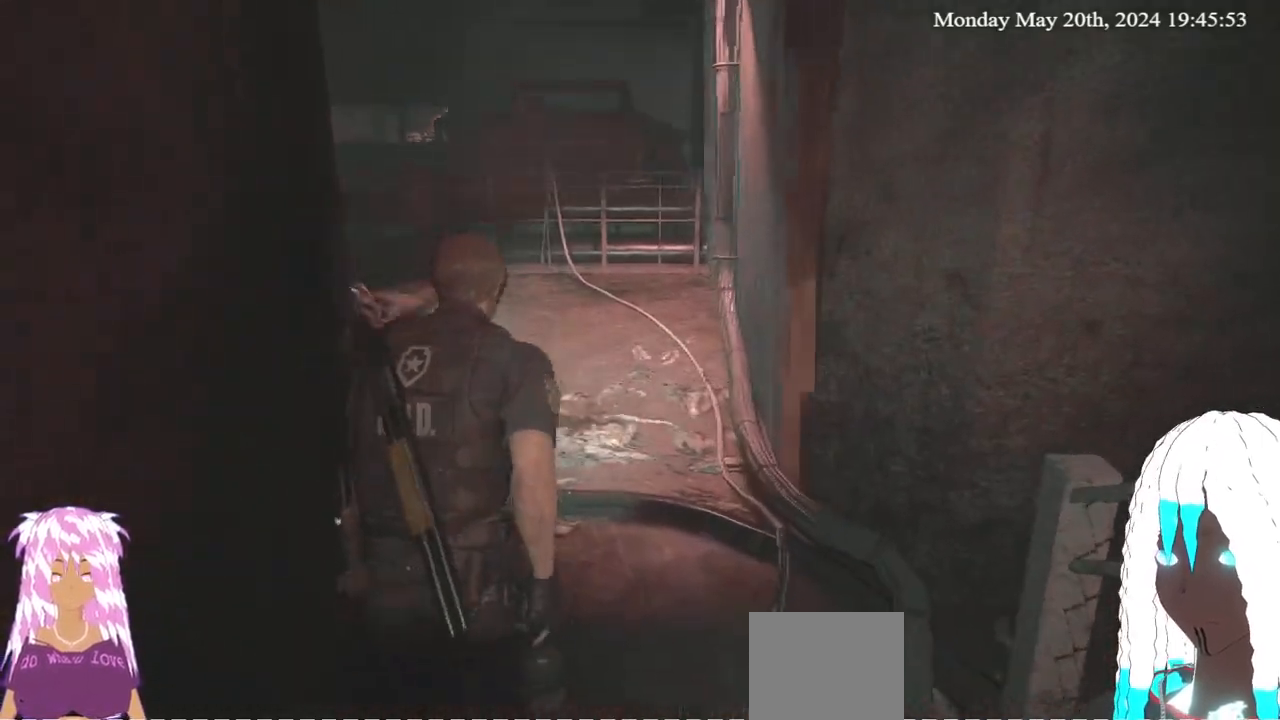
{"buttons": [], "left_stick": "up", "right_stick": "left", "events": [[133, "right_stick", "down-left"], [483, "right_stick", "left"]]}
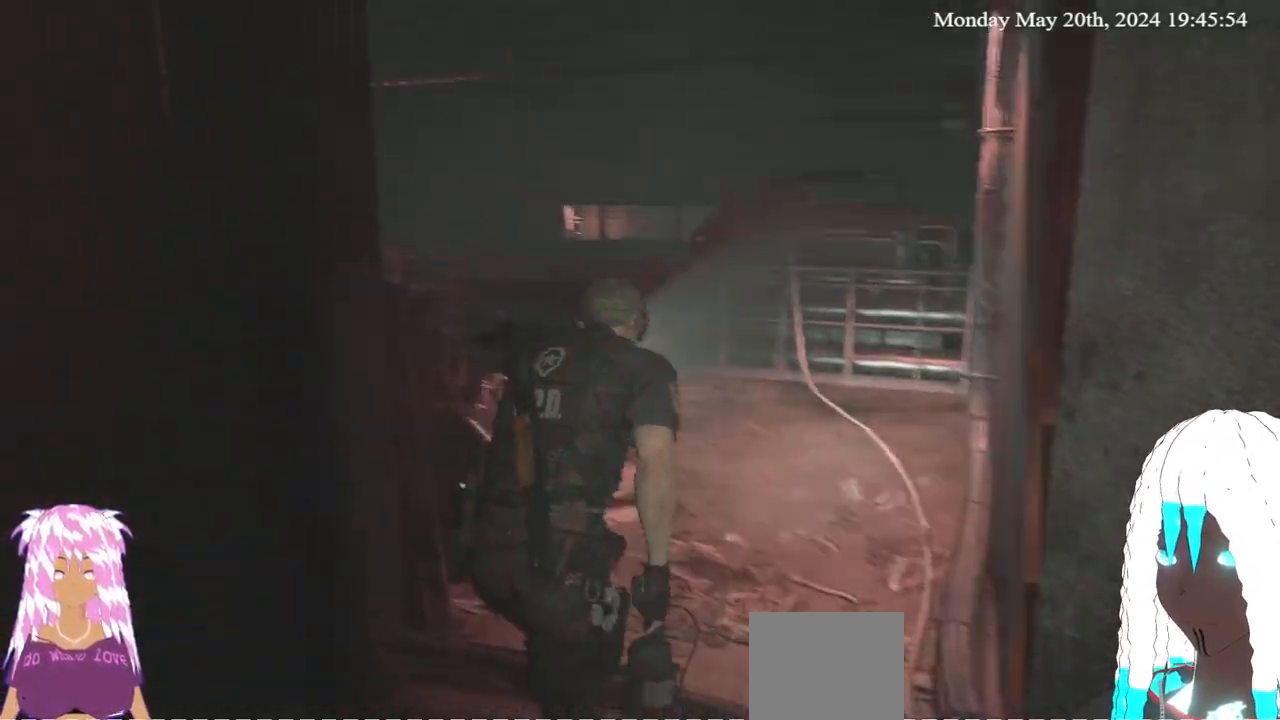
{"buttons": [], "left_stick": "up", "right_stick": "right", "events": [[183, "right_stick", "center"], [483, "right_stick", "right"]]}
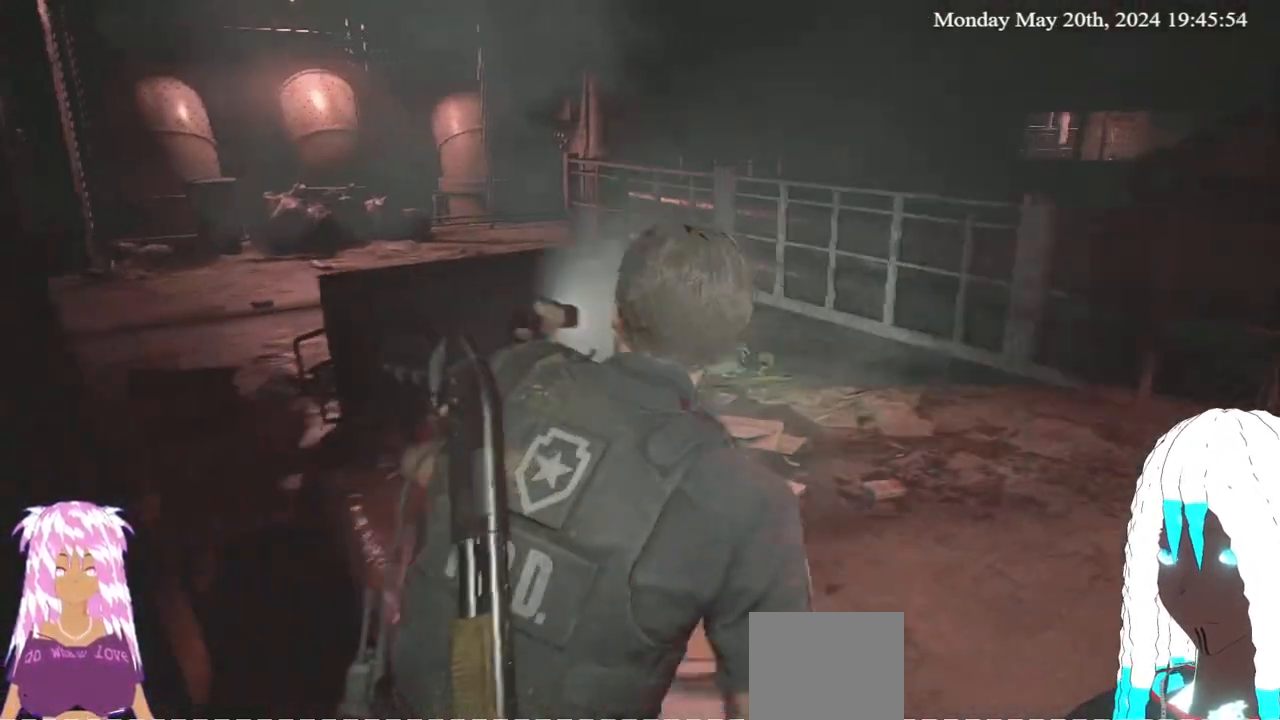
{"buttons": [], "left_stick": "up", "right_stick": "right", "events": []}
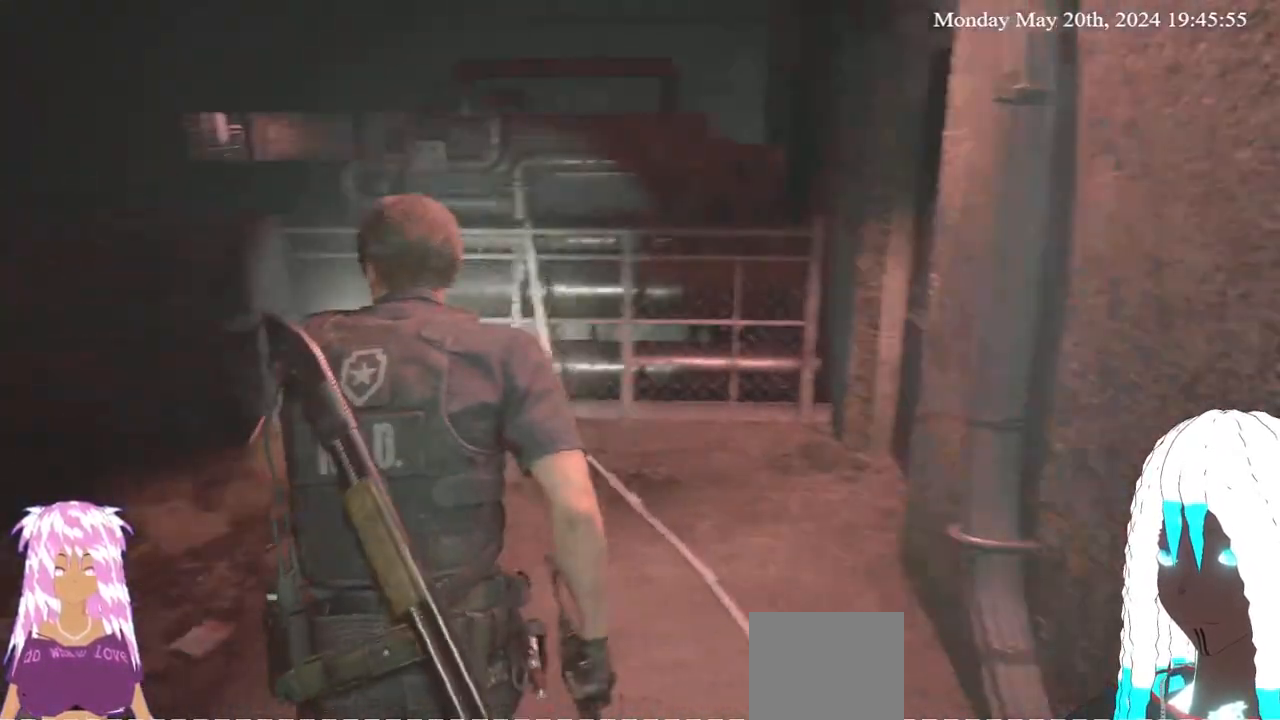
{"buttons": [], "left_stick": "center", "right_stick": "center", "events": [[150, "left_stick", "center"], [367, "right_stick", "center"]]}
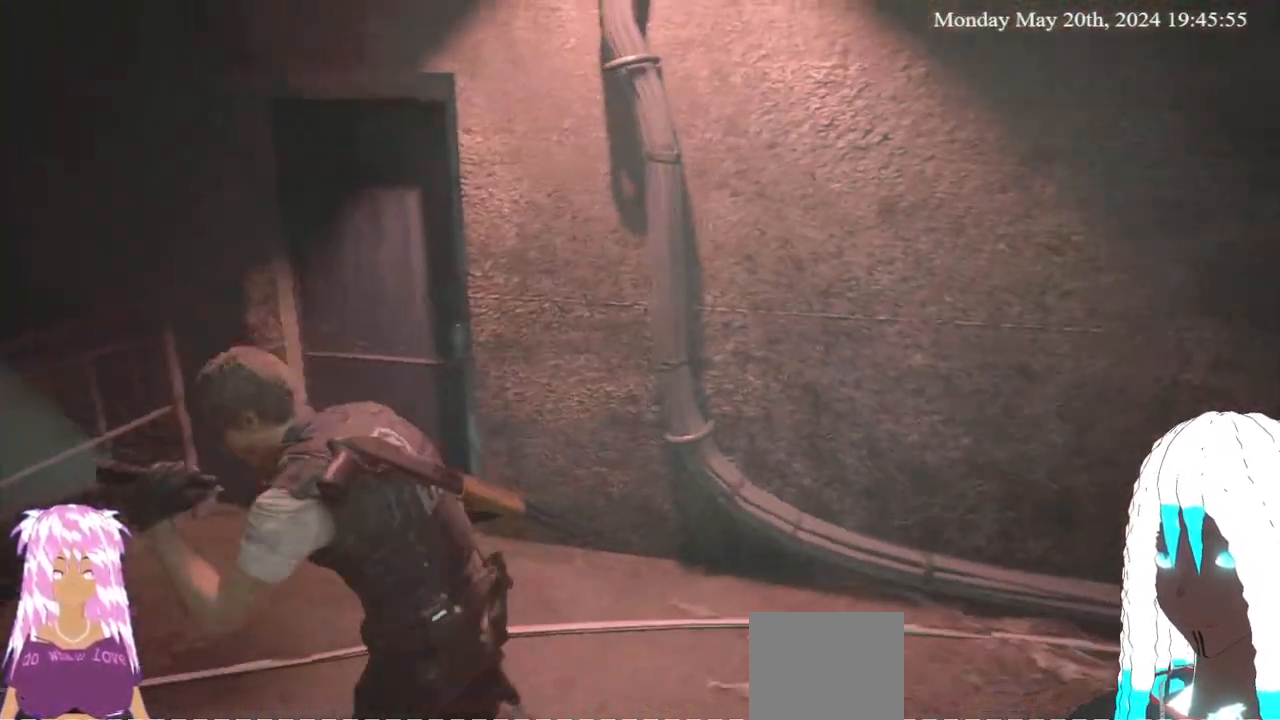
{"buttons": [], "left_stick": "center", "right_stick": "center", "events": []}
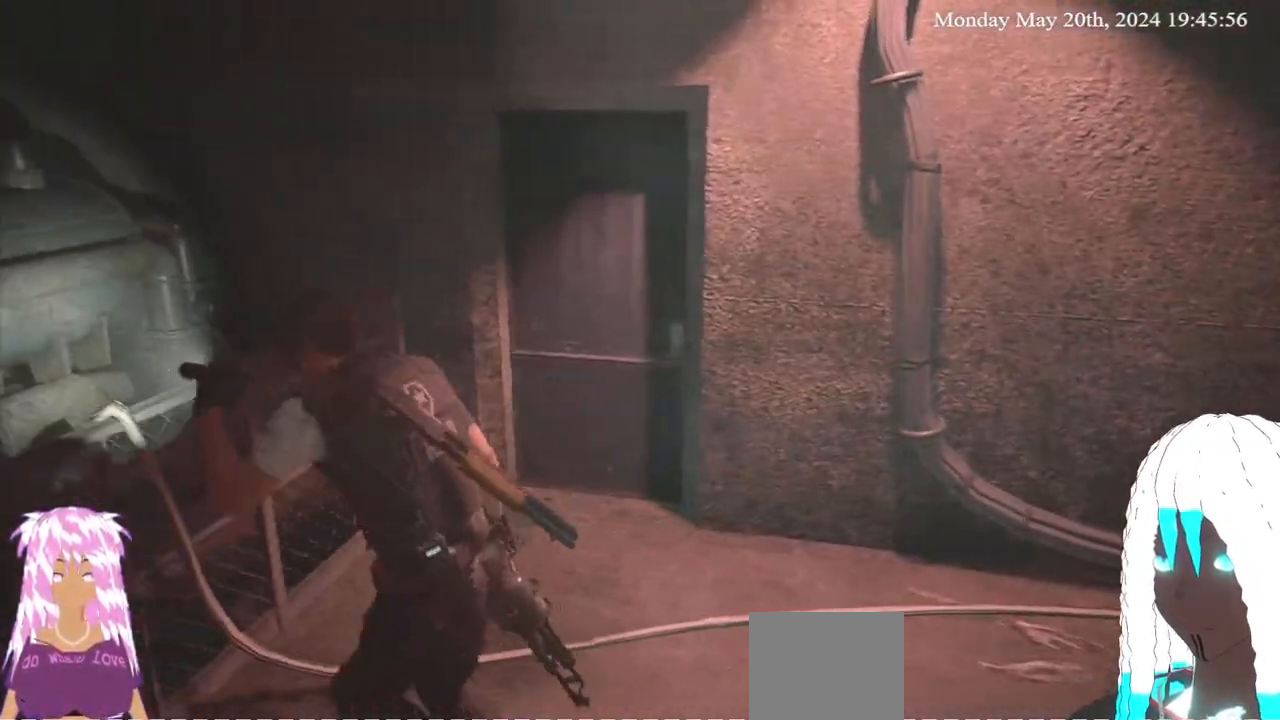
{"buttons": [], "left_stick": "center", "right_stick": "center", "events": []}
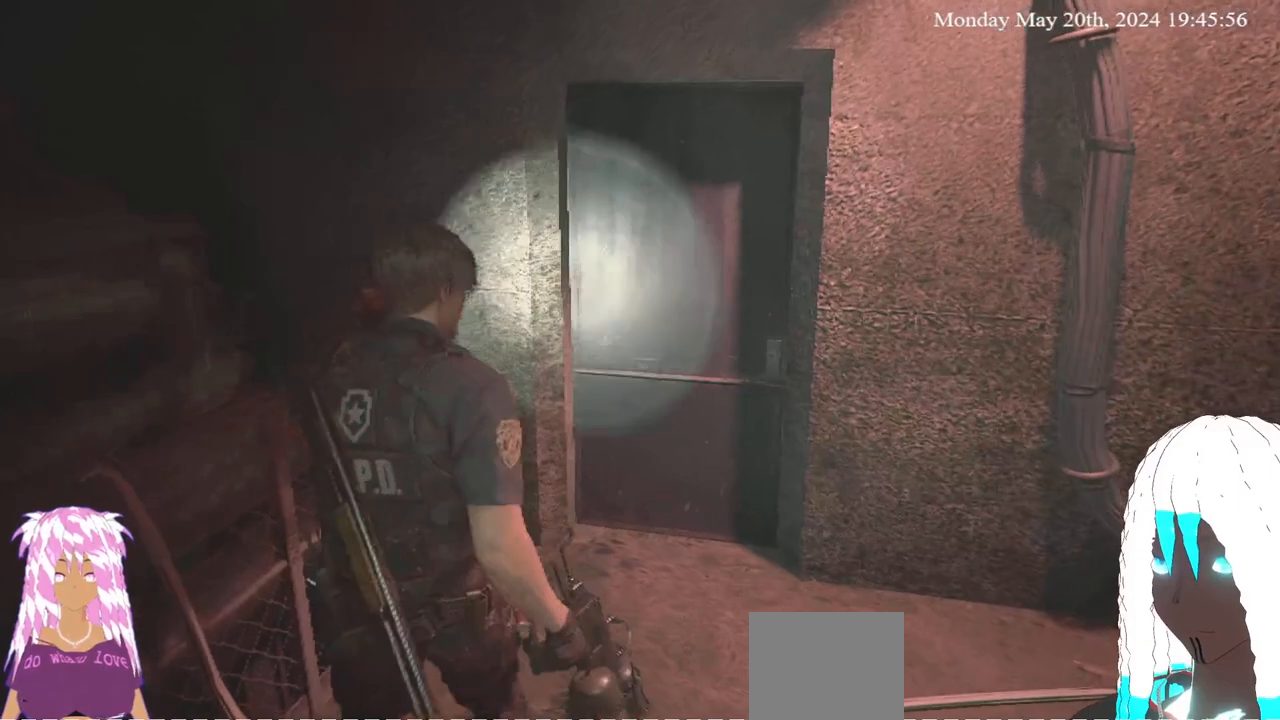
{"buttons": [], "left_stick": "center", "right_stick": "center", "events": [[83, "SELECT", "down"], [233, "SELECT", "up"]]}
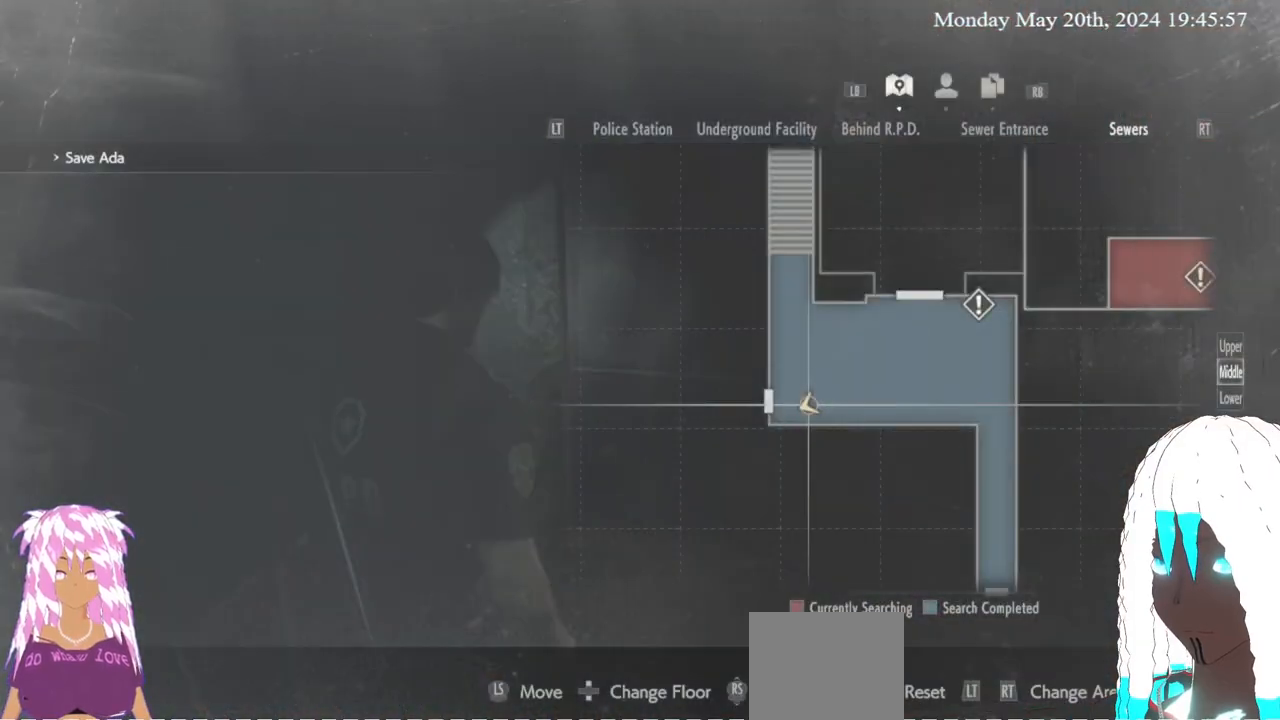
{"buttons": [], "left_stick": "center", "right_stick": "center", "events": []}
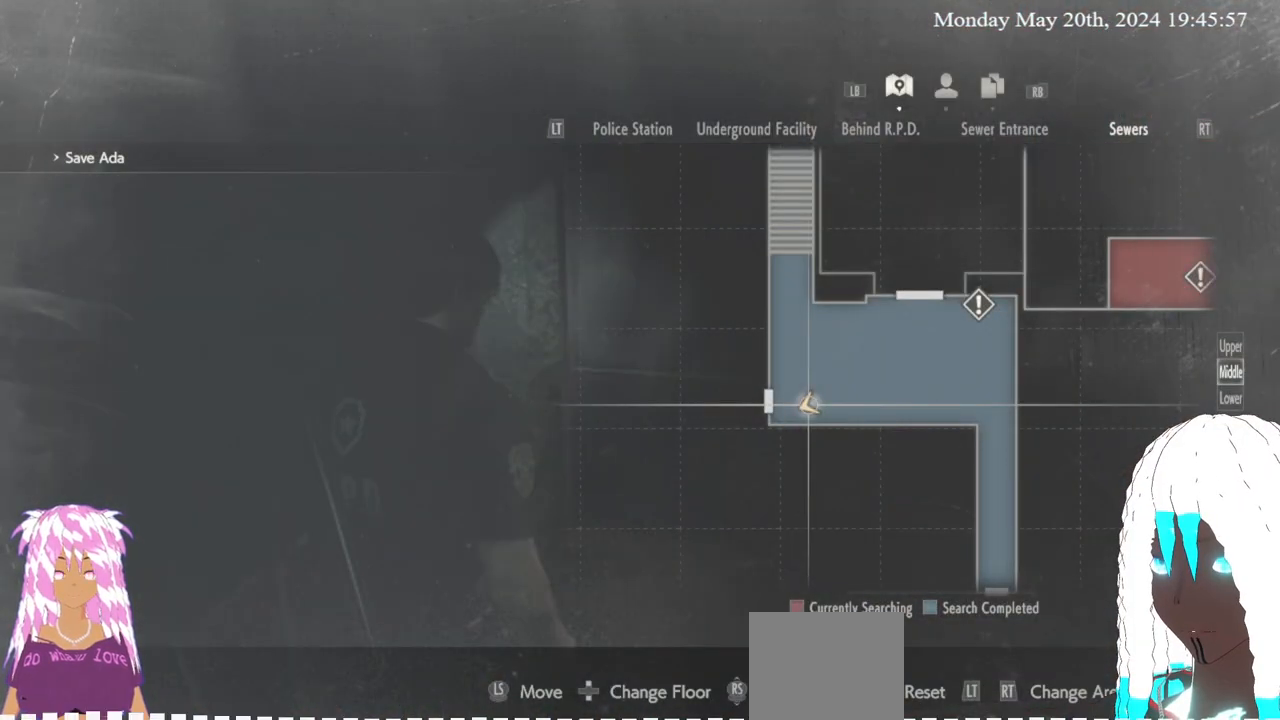
{"buttons": [], "left_stick": "center", "right_stick": "right", "events": [[317, "SELECT", "down"], [417, "SELECT", "up"], [500, "right_stick", "right"]]}
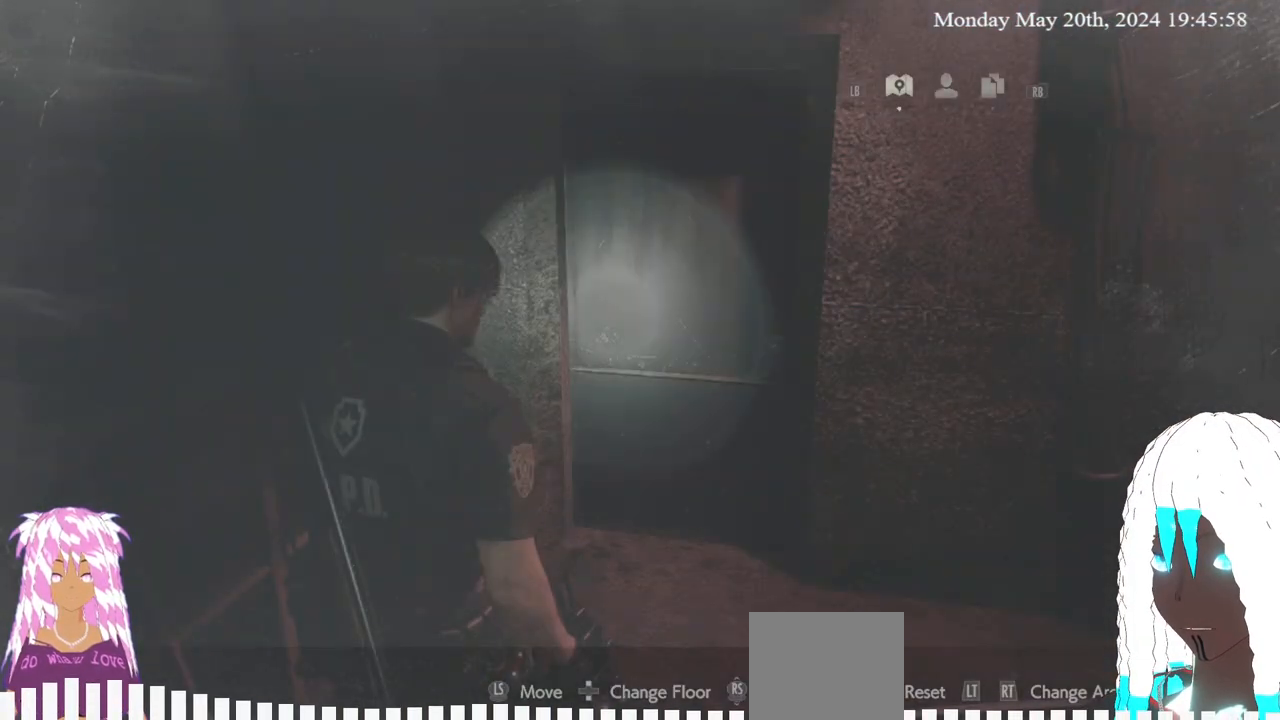
{"buttons": [], "left_stick": "right", "right_stick": "right", "events": [[117, "left_stick", "right"]]}
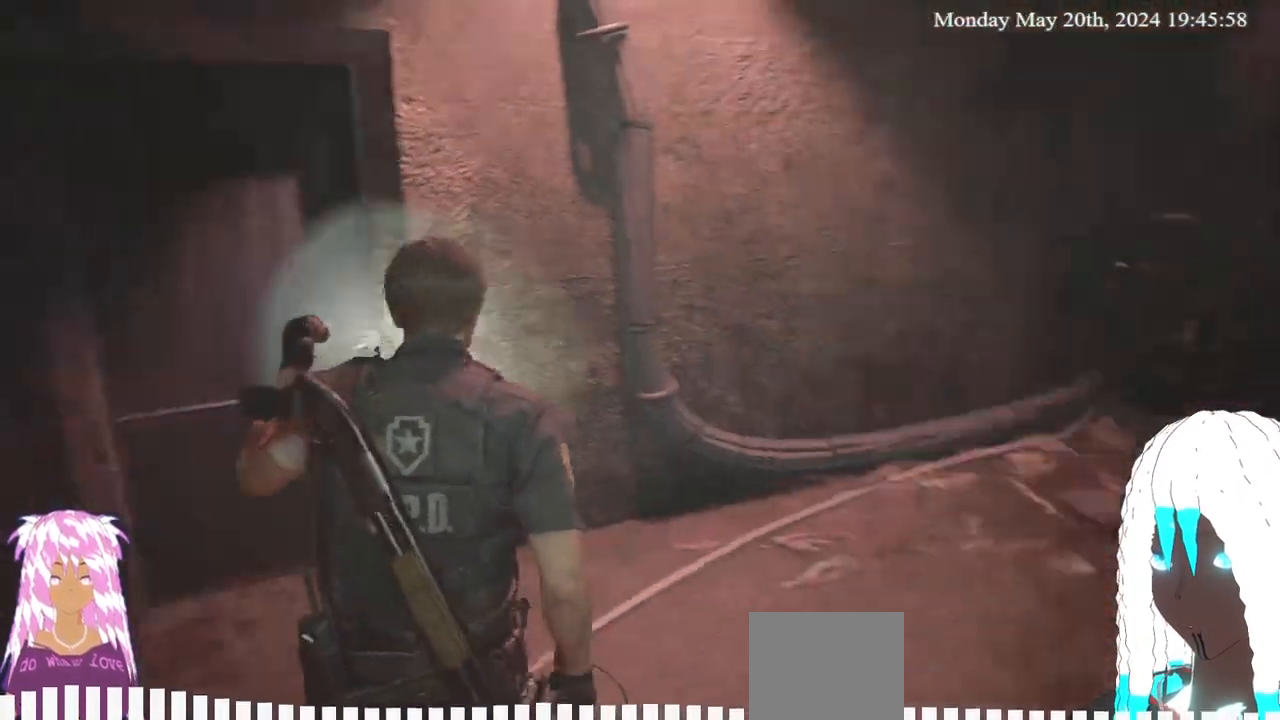
{"buttons": [], "left_stick": "right", "right_stick": "right", "events": []}
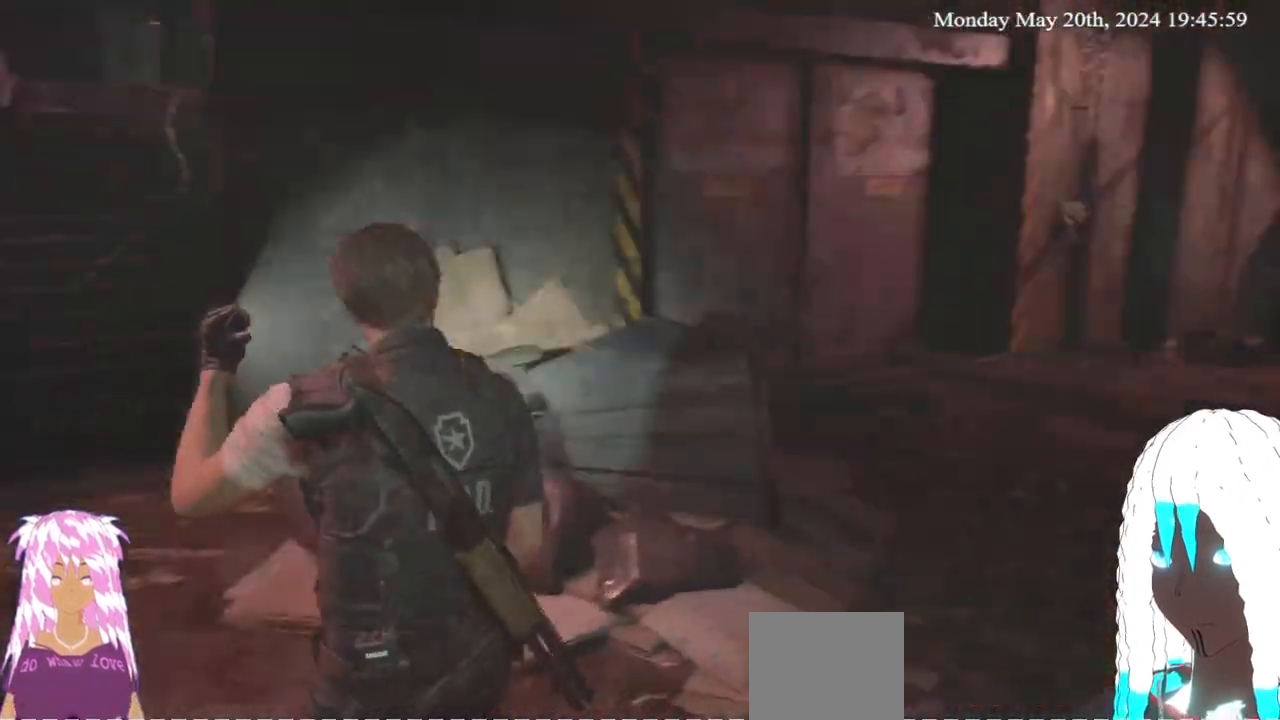
{"buttons": [], "left_stick": "right", "right_stick": "center", "events": [[267, "right_stick", "center"]]}
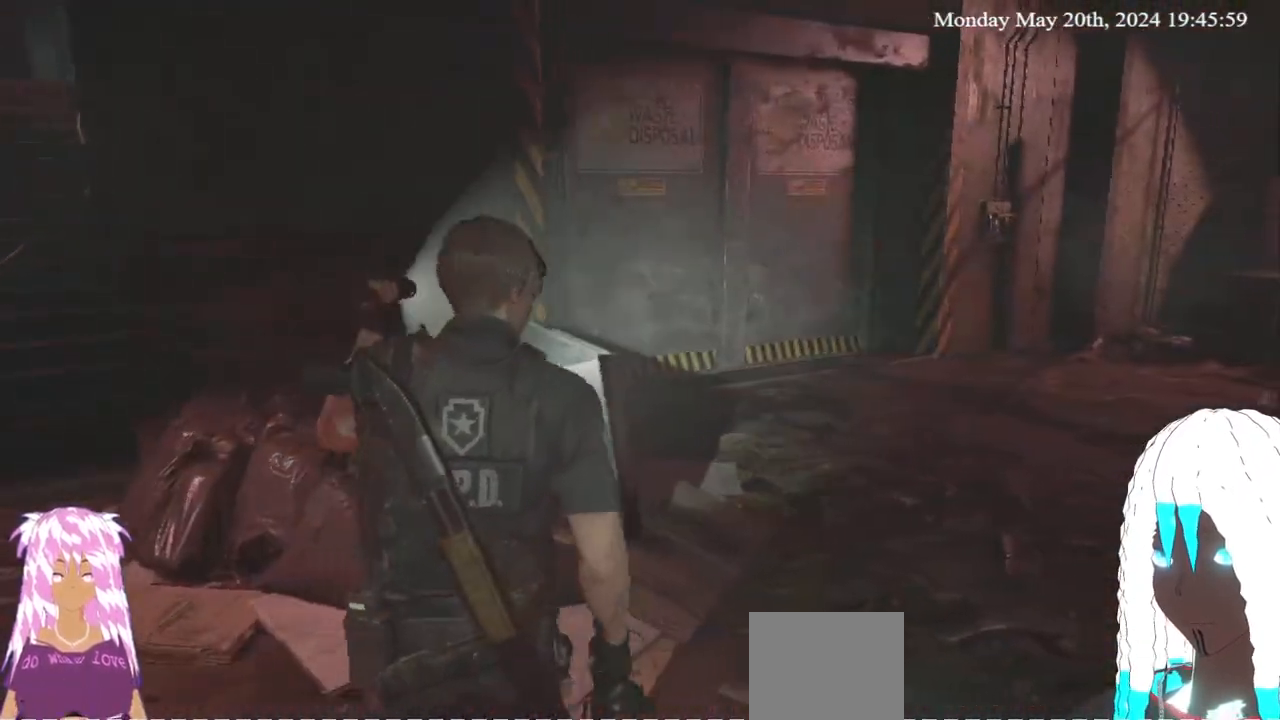
{"buttons": [], "left_stick": "center", "right_stick": "center", "events": [[133, "right_stick", "right"], [233, "left_stick", "up-right"], [367, "left_stick", "center"], [417, "right_stick", "center"]]}